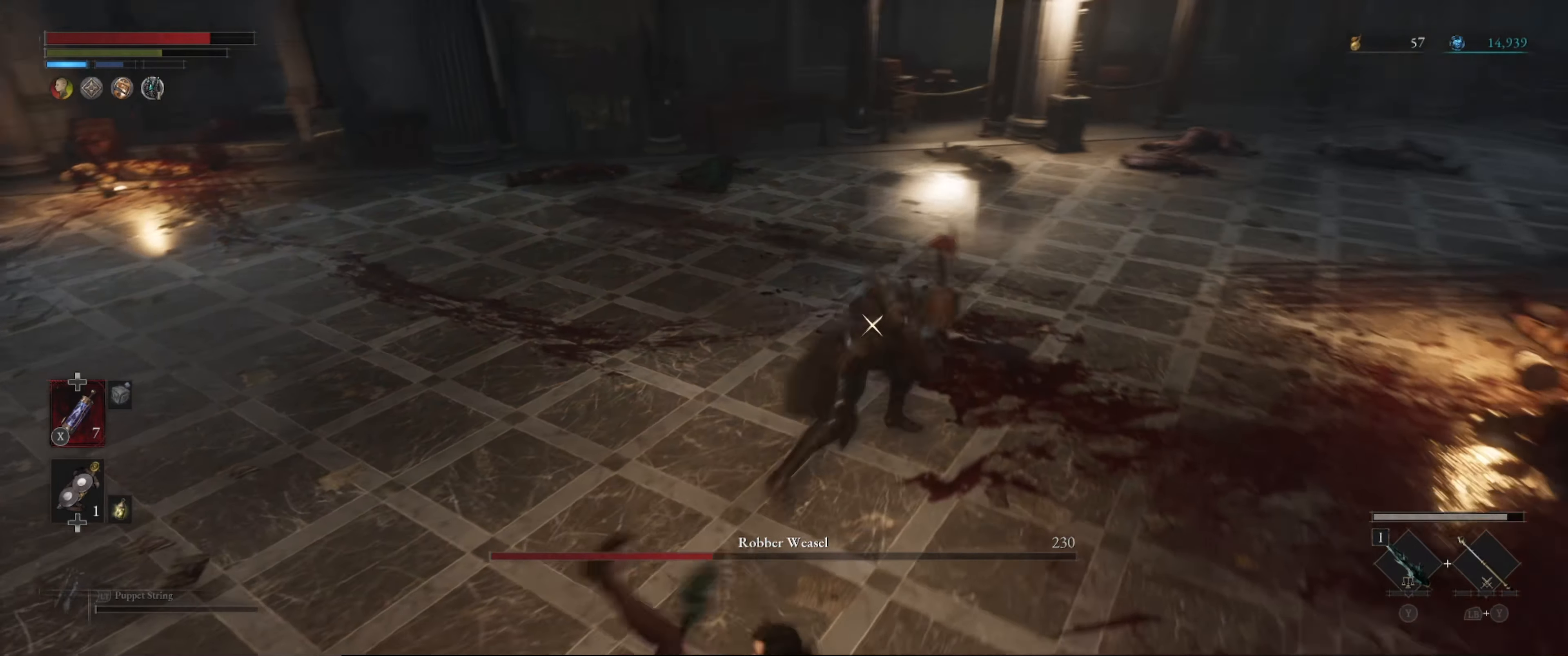
Gameplay with a controller (Xbox layout); each line is a JSON object with the inputs held at the frame after it. "events" lists button and stick changes between this image and that frame as [ms after this image, input, new state], when the widget could be followed in between. Not read: L3 R3.
{"buttons": ["L1"], "left_stick": "down", "right_stick": "center", "events": [[384, "left_stick", "down"]]}
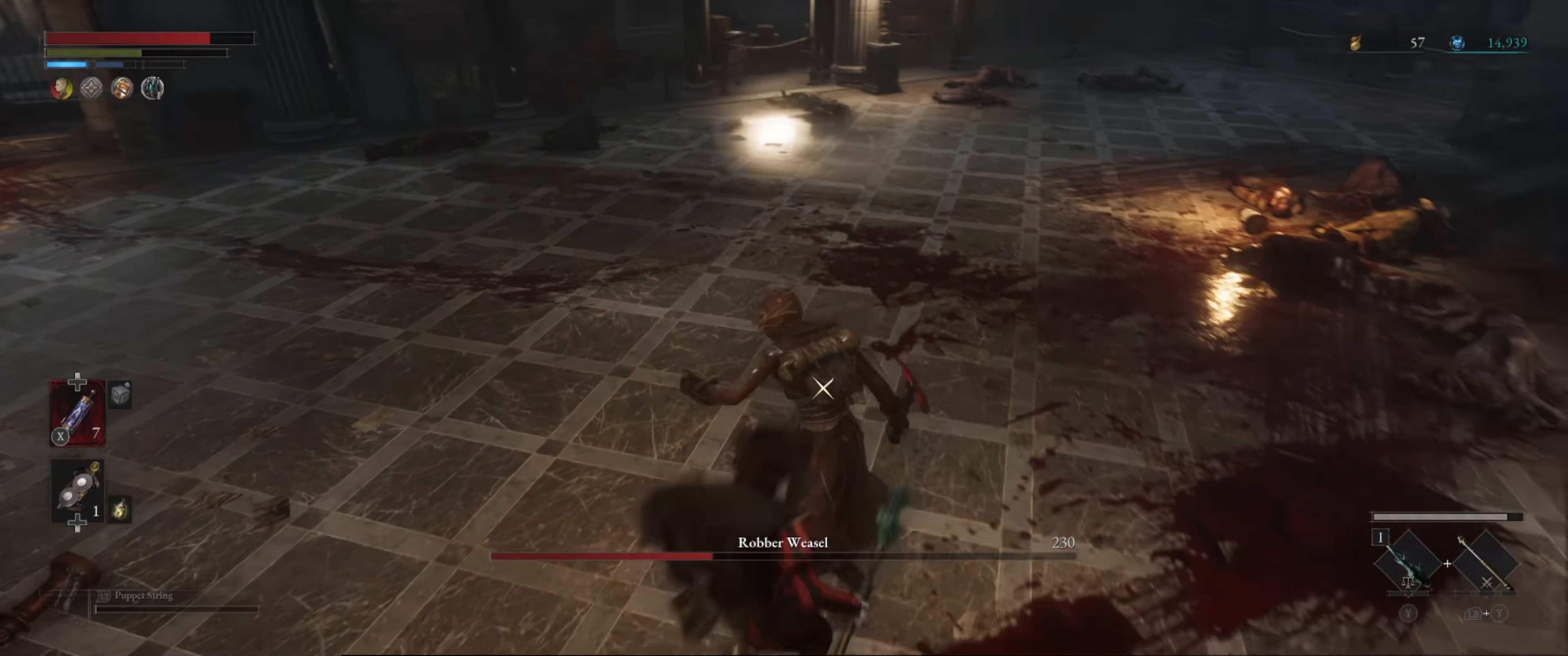
{"buttons": ["L1"], "left_stick": "down", "right_stick": "center", "events": [[17, "B", "down"], [100, "B", "up"]]}
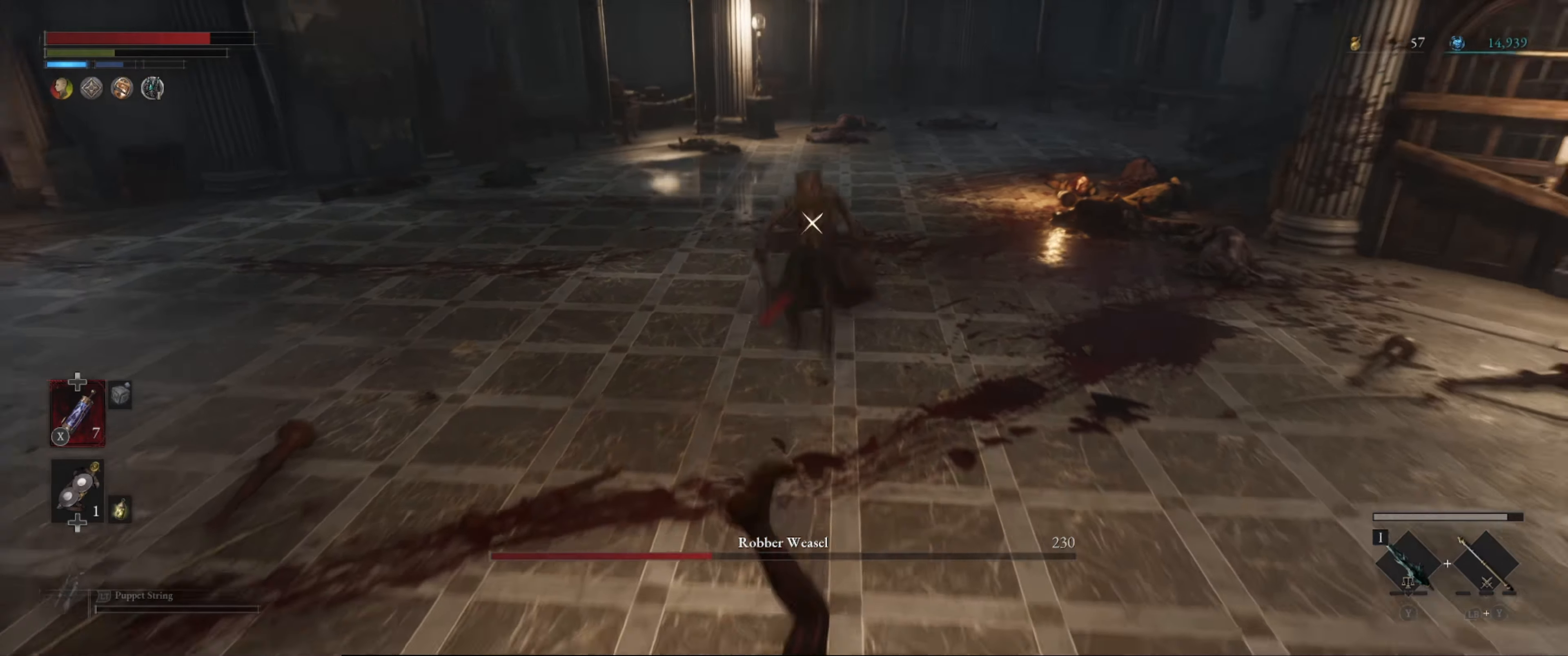
{"buttons": [], "left_stick": "down-right", "right_stick": "center", "events": [[367, "L1", "up"], [367, "left_stick", "down-right"]]}
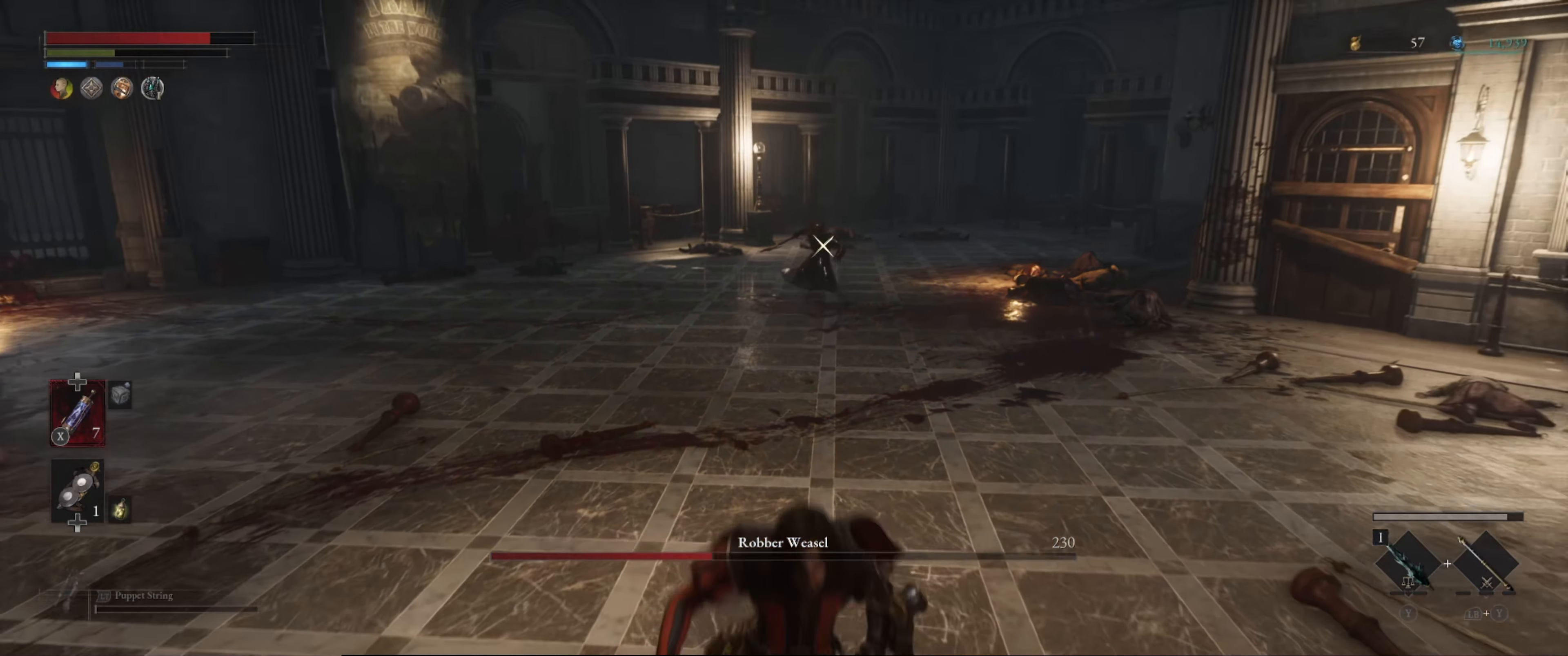
{"buttons": ["B"], "left_stick": "up-right", "right_stick": "center", "events": [[150, "B", "down"], [217, "left_stick", "right"], [384, "left_stick", "up-right"]]}
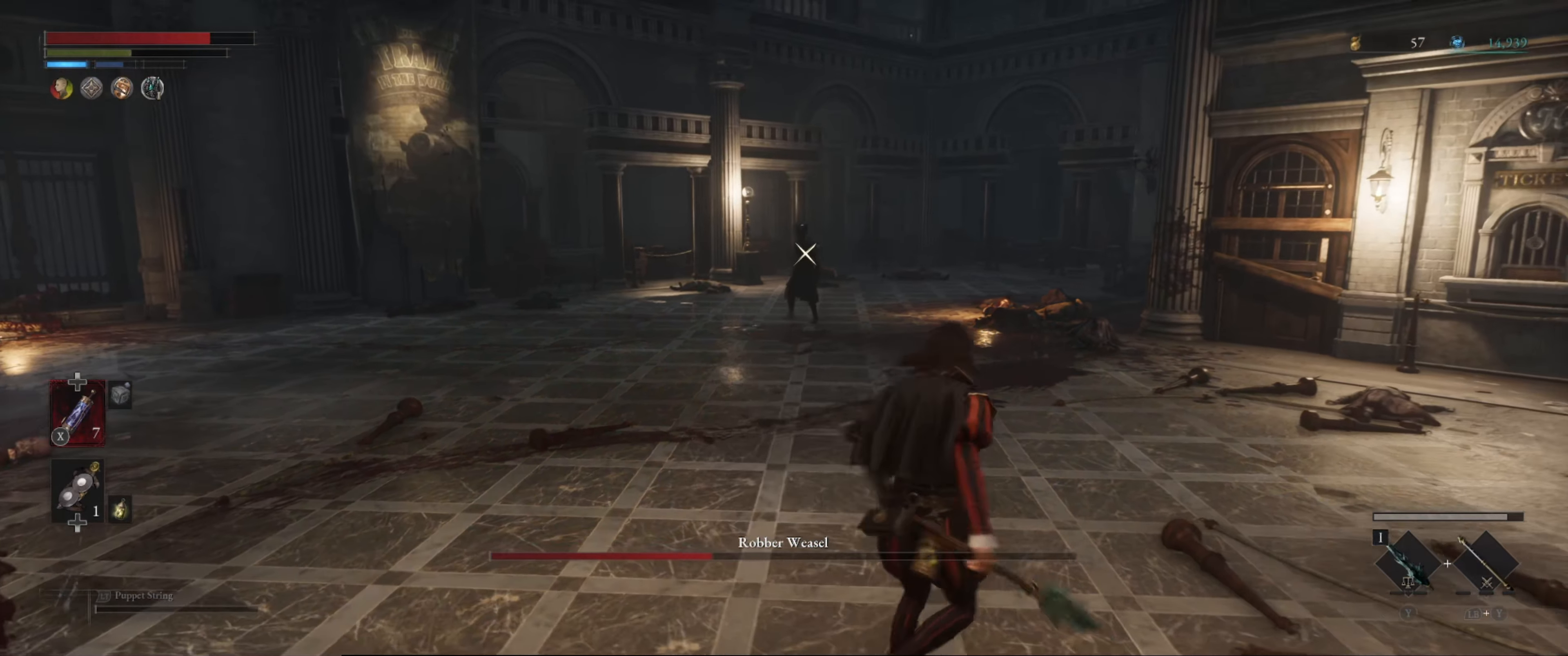
{"buttons": ["B"], "left_stick": "up", "right_stick": "center", "events": [[300, "left_stick", "up"]]}
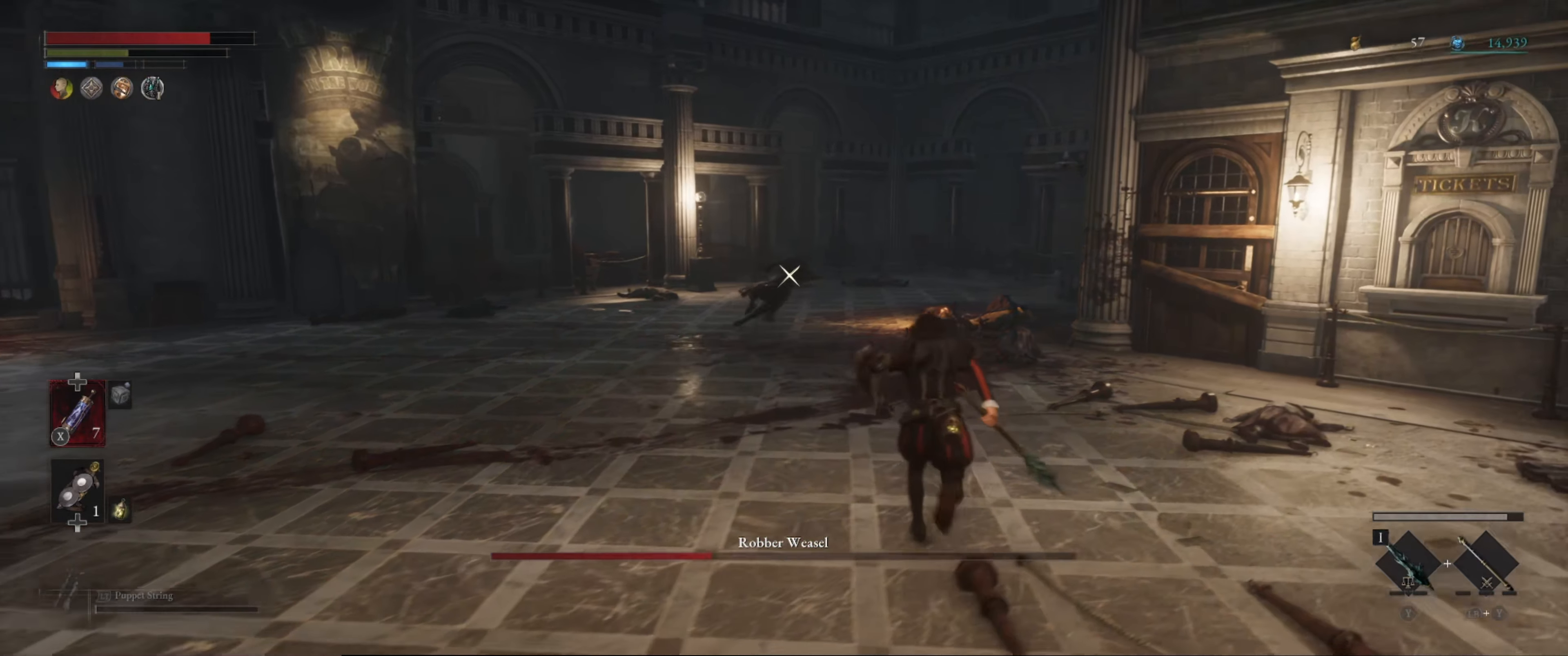
{"buttons": ["B"], "left_stick": "up", "right_stick": "center", "events": []}
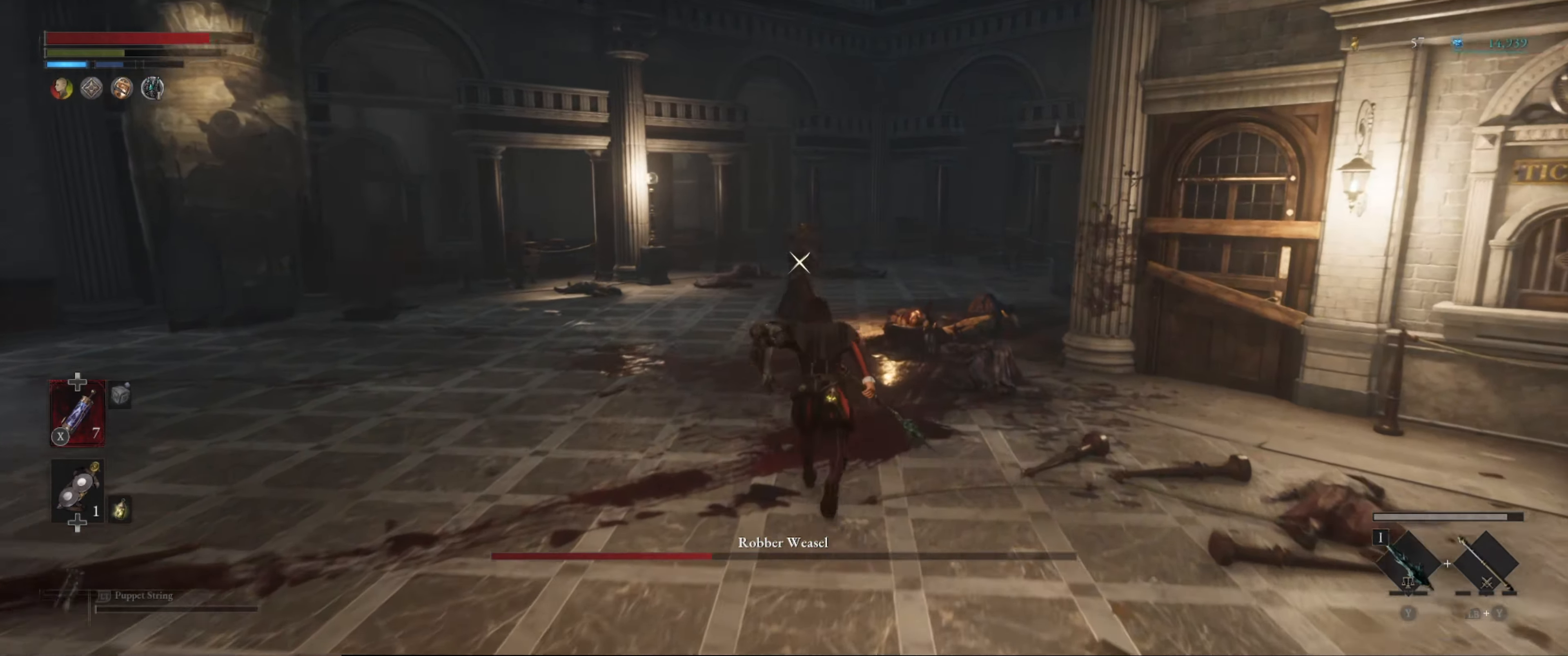
{"buttons": [], "left_stick": "center", "right_stick": "center", "events": [[83, "R1", "down"], [266, "R1", "up"], [300, "B", "up"], [366, "left_stick", "center"]]}
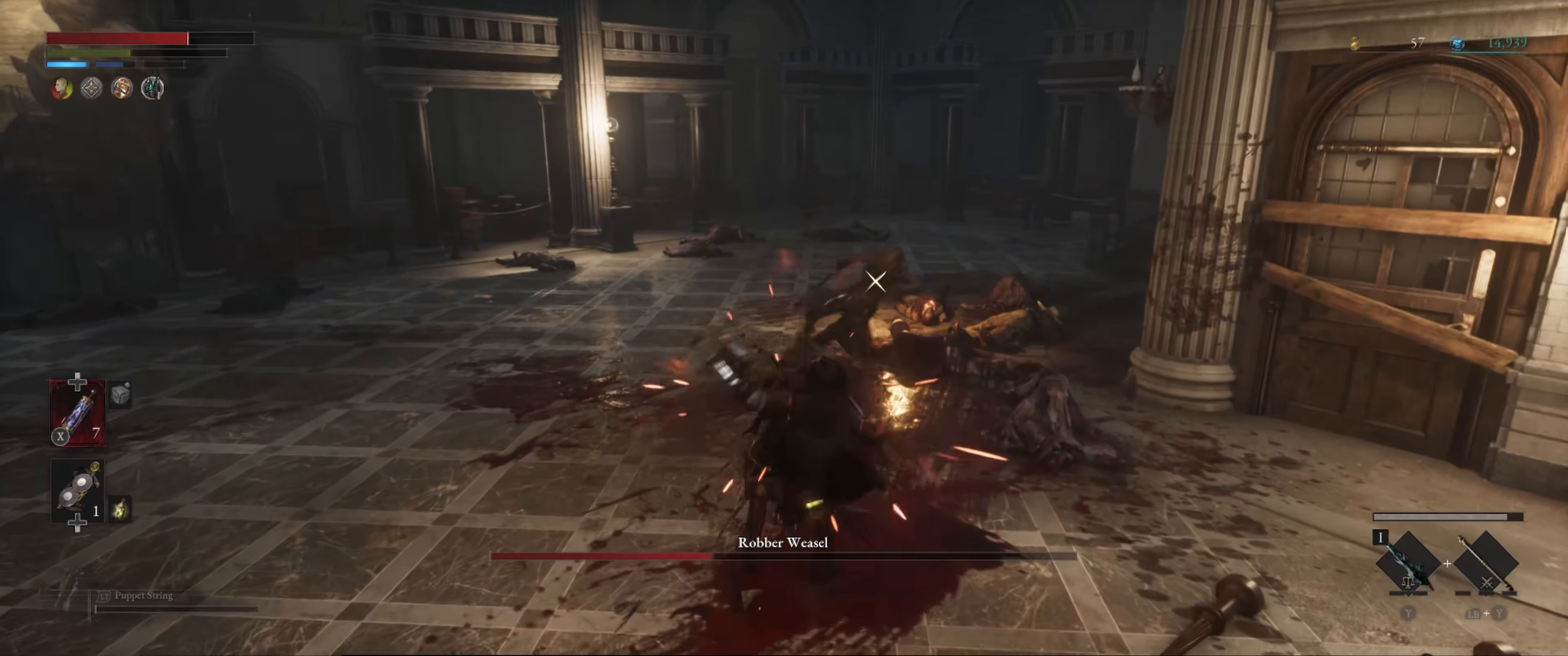
{"buttons": [], "left_stick": "up", "right_stick": "center", "events": [[83, "left_stick", "down"], [200, "R1", "down"], [200, "left_stick", "center"], [250, "left_stick", "up"], [300, "R1", "up"], [400, "R1", "down"], [450, "R1", "up"]]}
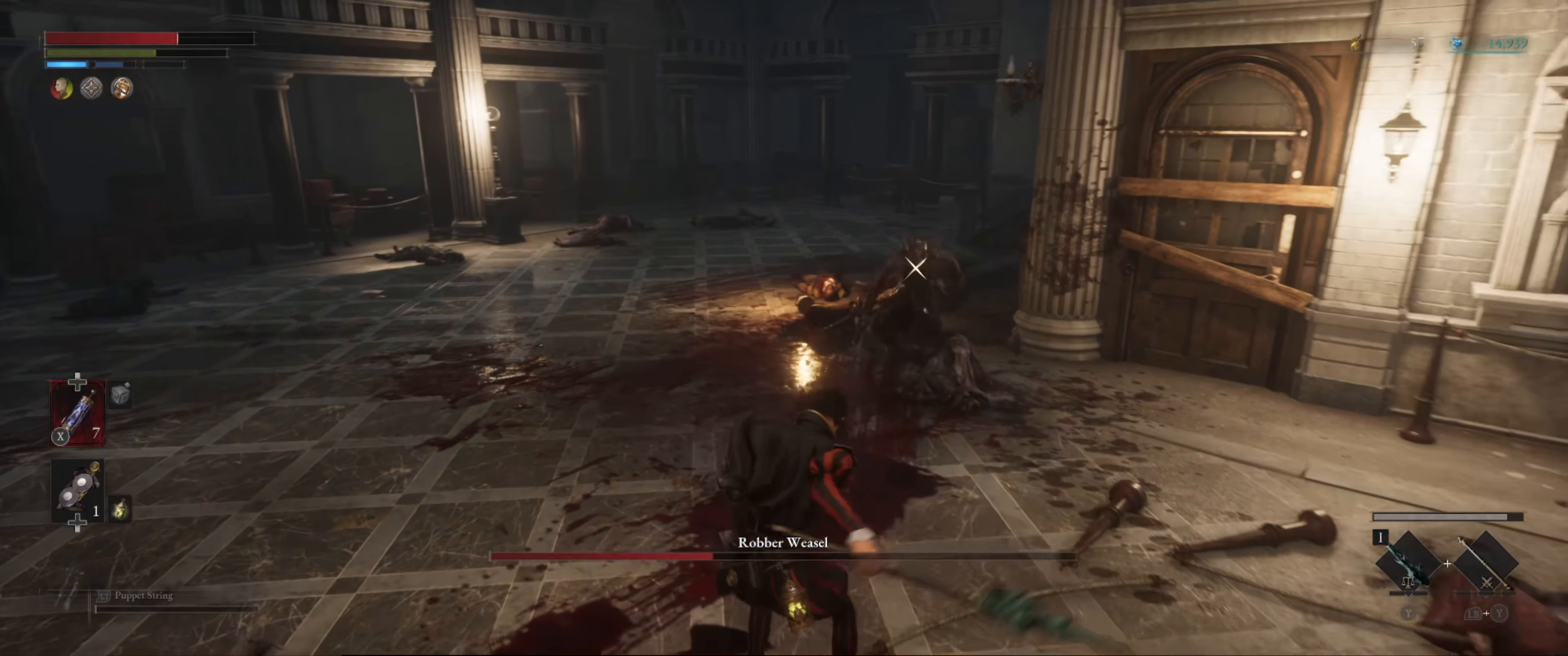
{"buttons": [], "left_stick": "center", "right_stick": "center", "events": [[33, "R1", "down"], [133, "R1", "up"], [383, "left_stick", "center"]]}
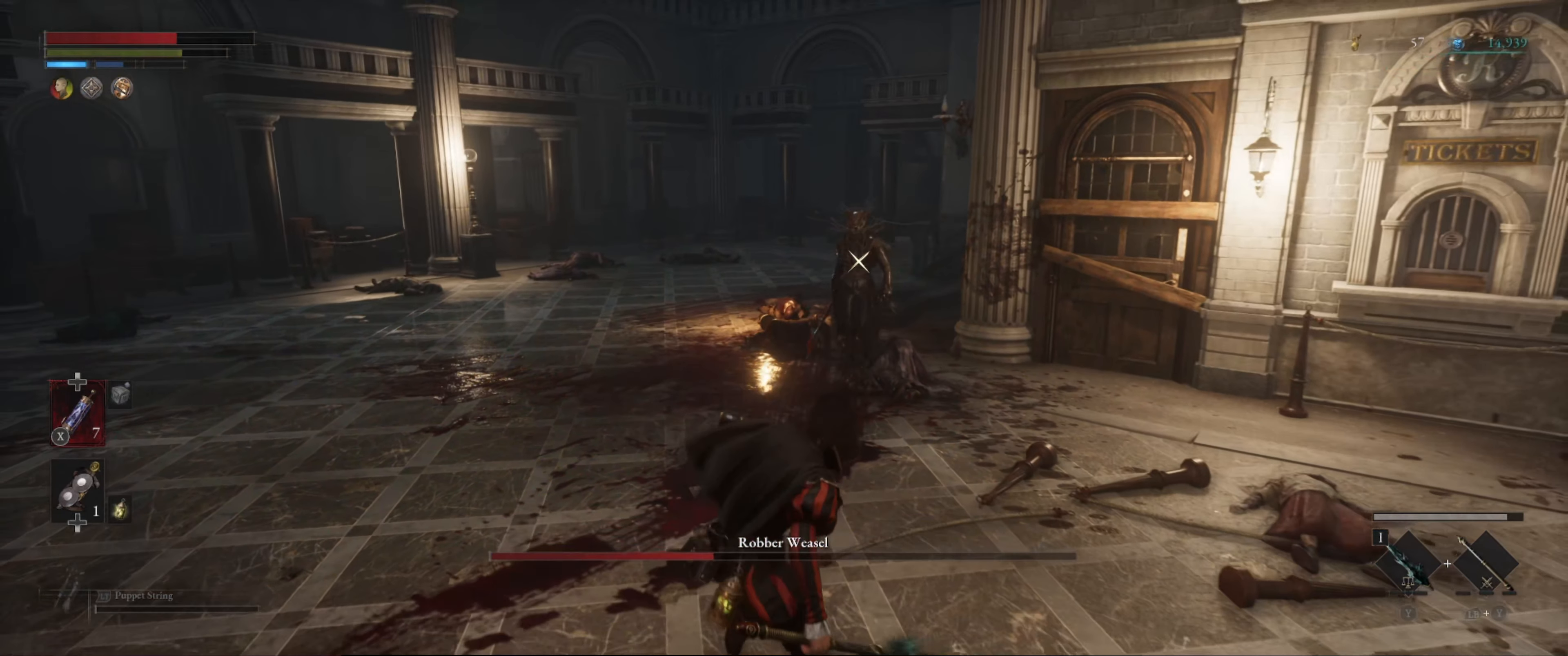
{"buttons": ["B"], "left_stick": "down", "right_stick": "center", "events": [[16, "left_stick", "down"], [416, "B", "down"]]}
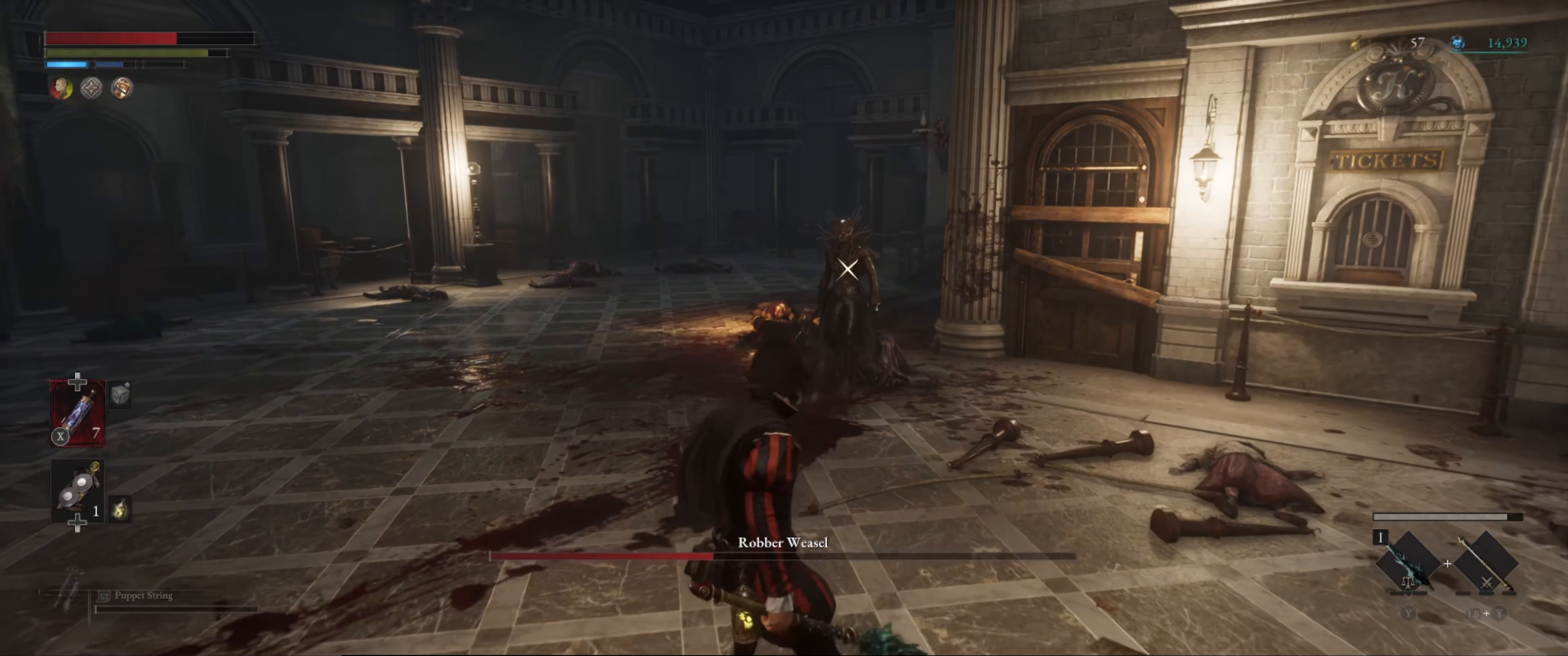
{"buttons": ["B"], "left_stick": "down-right", "right_stick": "center", "events": [[83, "left_stick", "down-right"]]}
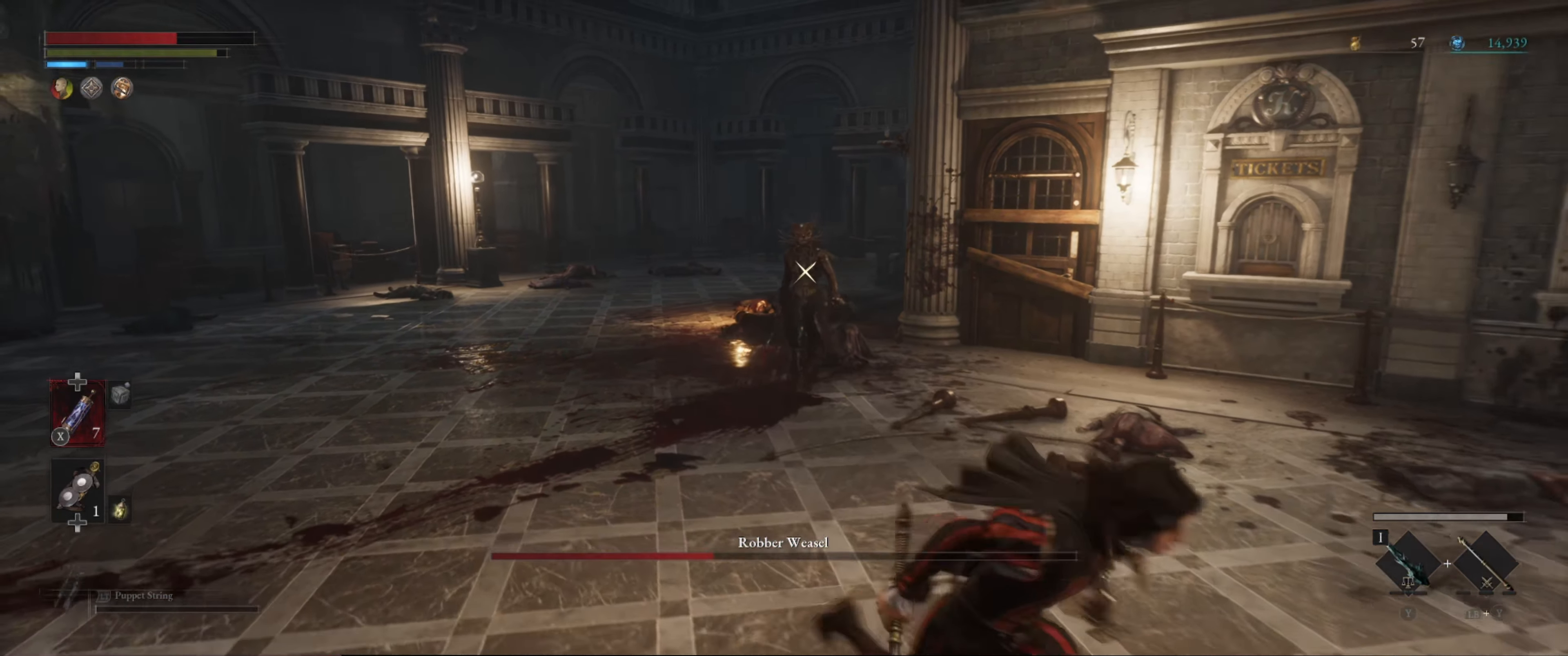
{"buttons": ["B"], "left_stick": "down-right", "right_stick": "center", "events": []}
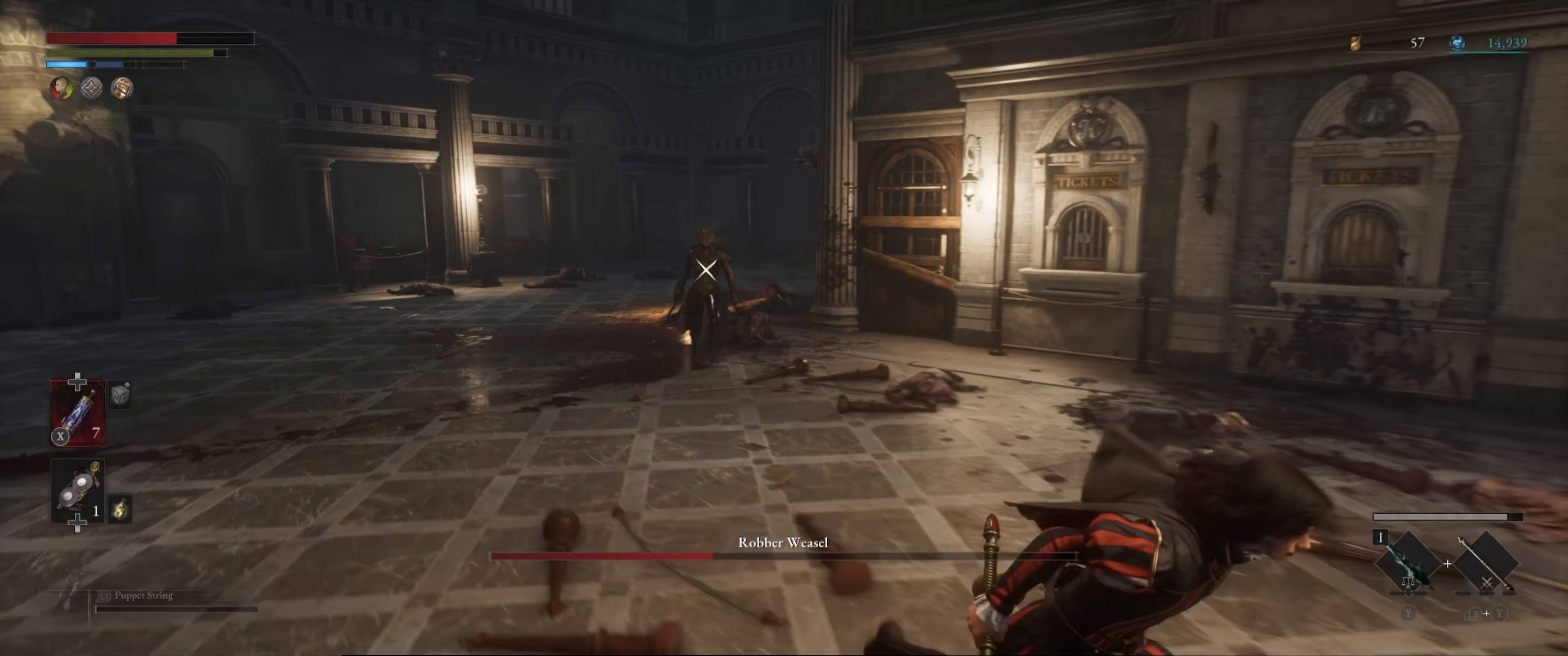
{"buttons": ["X"], "left_stick": "down", "right_stick": "center", "events": [[150, "B", "up"], [283, "left_stick", "down"], [416, "X", "down"]]}
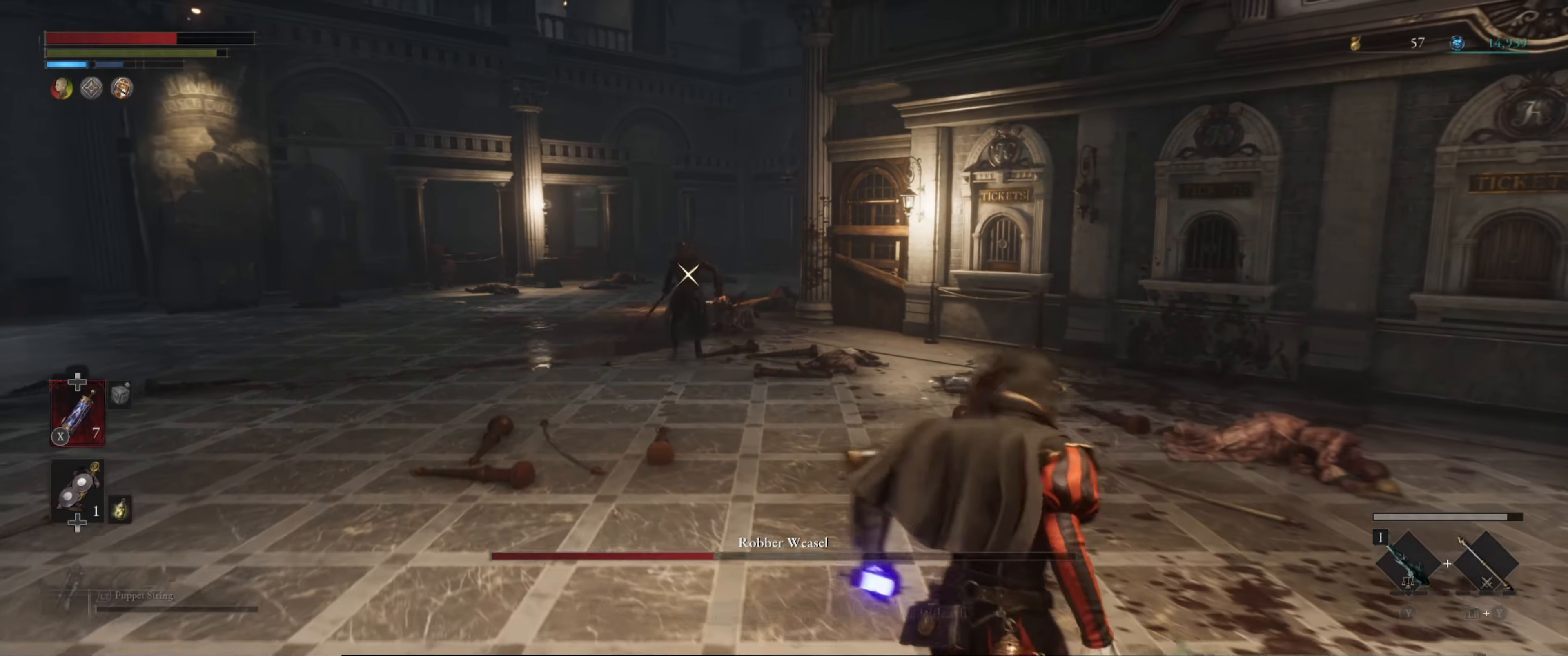
{"buttons": [], "left_stick": "down", "right_stick": "center", "events": [[83, "X", "up"]]}
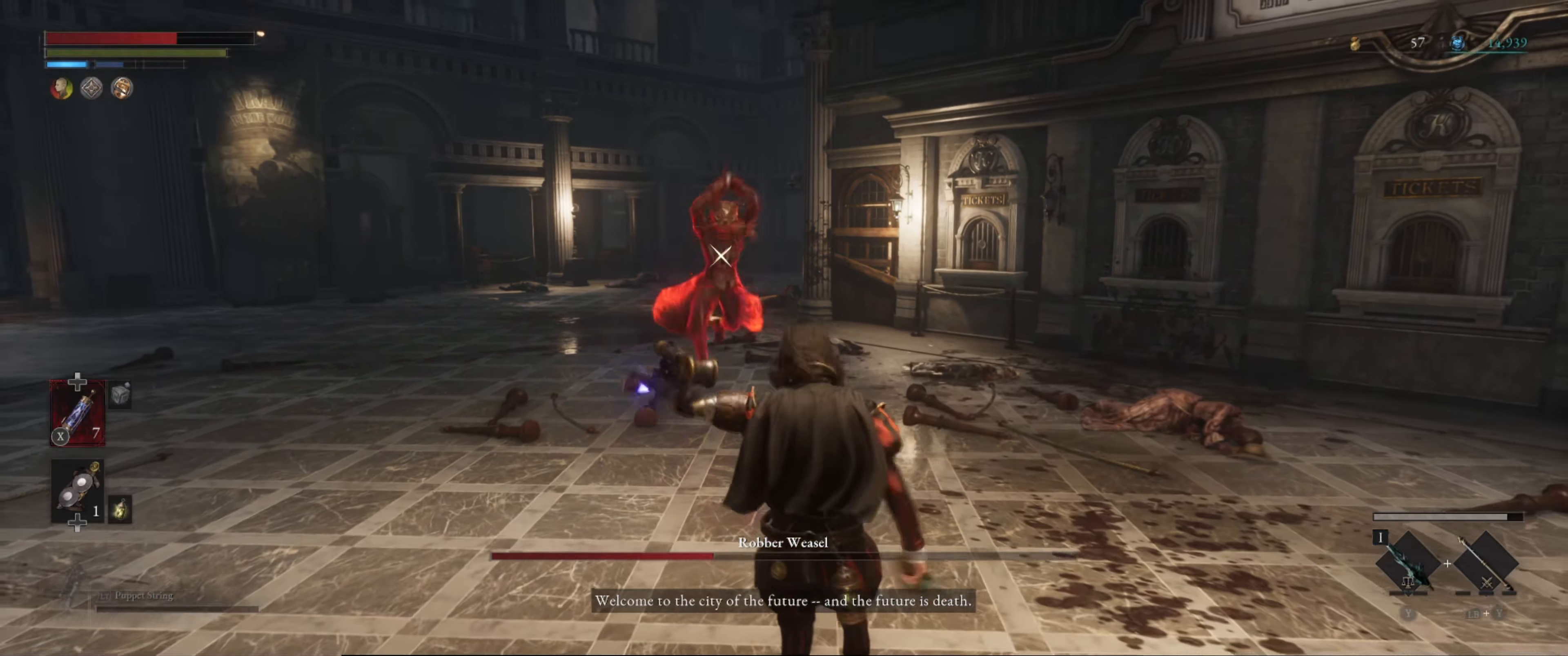
{"buttons": ["L1"], "left_stick": "down-left", "right_stick": "center", "events": [[33, "L1", "down"], [50, "left_stick", "down-left"], [116, "B", "down"], [183, "B", "up"], [233, "B", "down"], [317, "B", "up"]]}
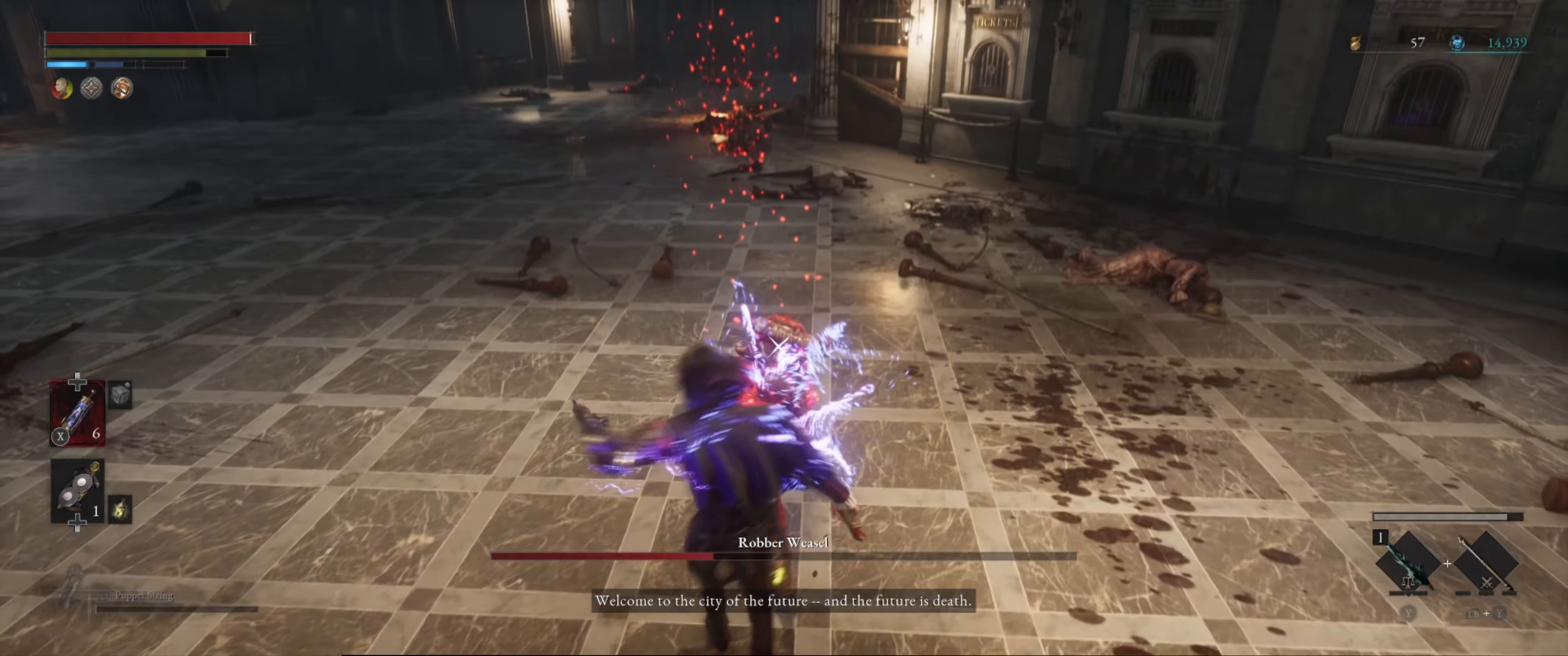
{"buttons": [], "left_stick": "up", "right_stick": "center", "events": [[83, "L1", "up"], [100, "left_stick", "up-left"], [300, "left_stick", "up"]]}
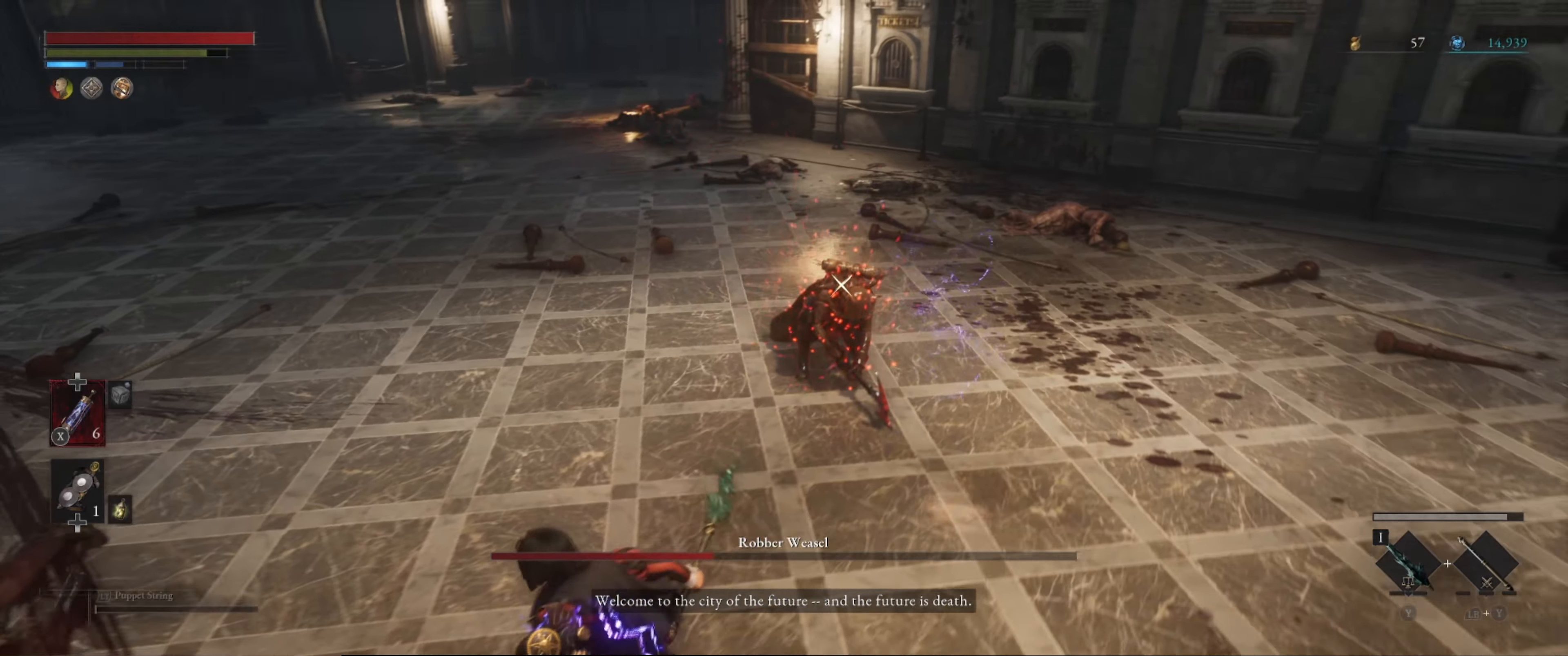
{"buttons": ["B", "R1"], "left_stick": "up", "right_stick": "center", "events": [[150, "B", "down"], [417, "R1", "down"]]}
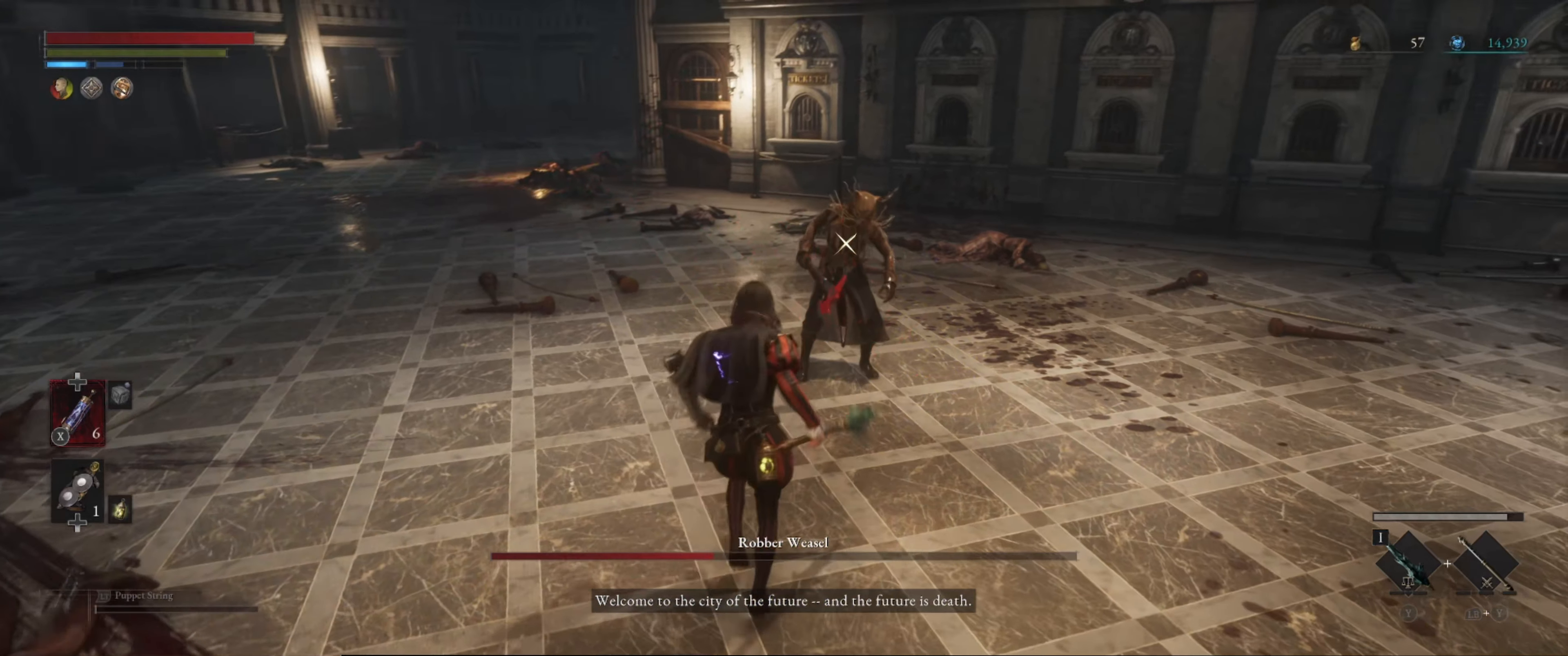
{"buttons": ["R1"], "left_stick": "center", "right_stick": "center", "events": [[17, "B", "up"], [17, "R1", "up"], [67, "left_stick", "center"], [117, "R1", "down"], [183, "R1", "up"], [217, "R1", "down"], [250, "R1", "up"], [317, "R1", "down"], [417, "R1", "up"], [450, "R1", "down"]]}
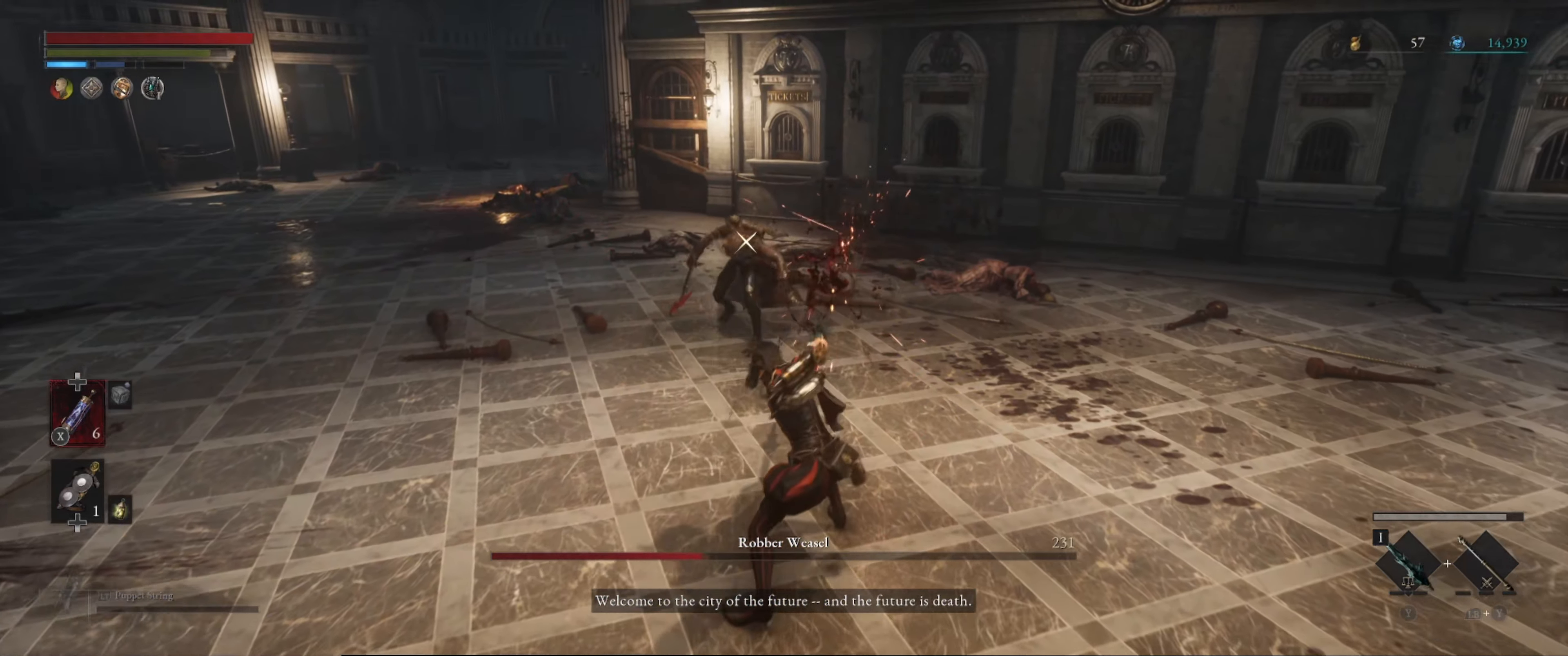
{"buttons": [], "left_stick": "up-left", "right_stick": "center", "events": [[33, "R1", "up"], [83, "R1", "down"], [183, "R1", "up"], [250, "R1", "down"], [283, "R1", "up"], [483, "left_stick", "up-left"]]}
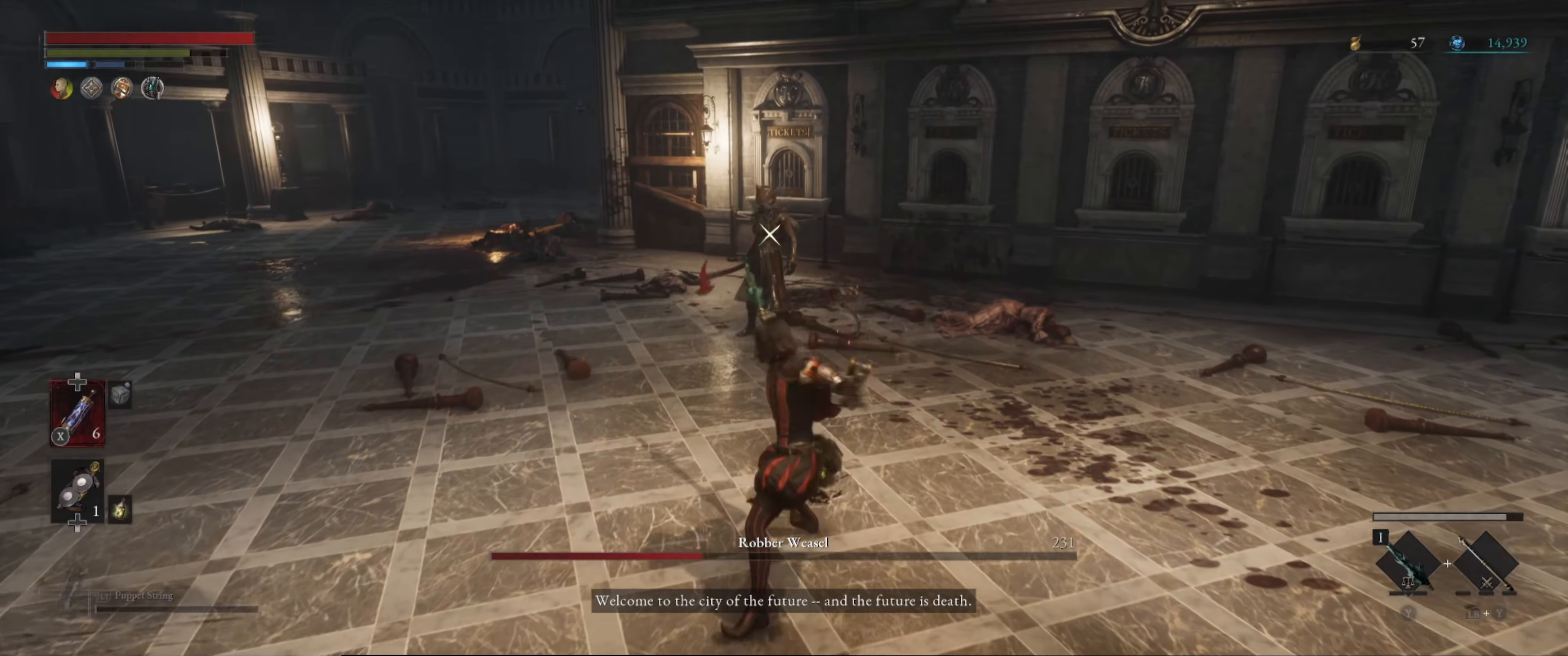
{"buttons": ["L1"], "left_stick": "up-left", "right_stick": "center", "events": [[83, "L1", "down"]]}
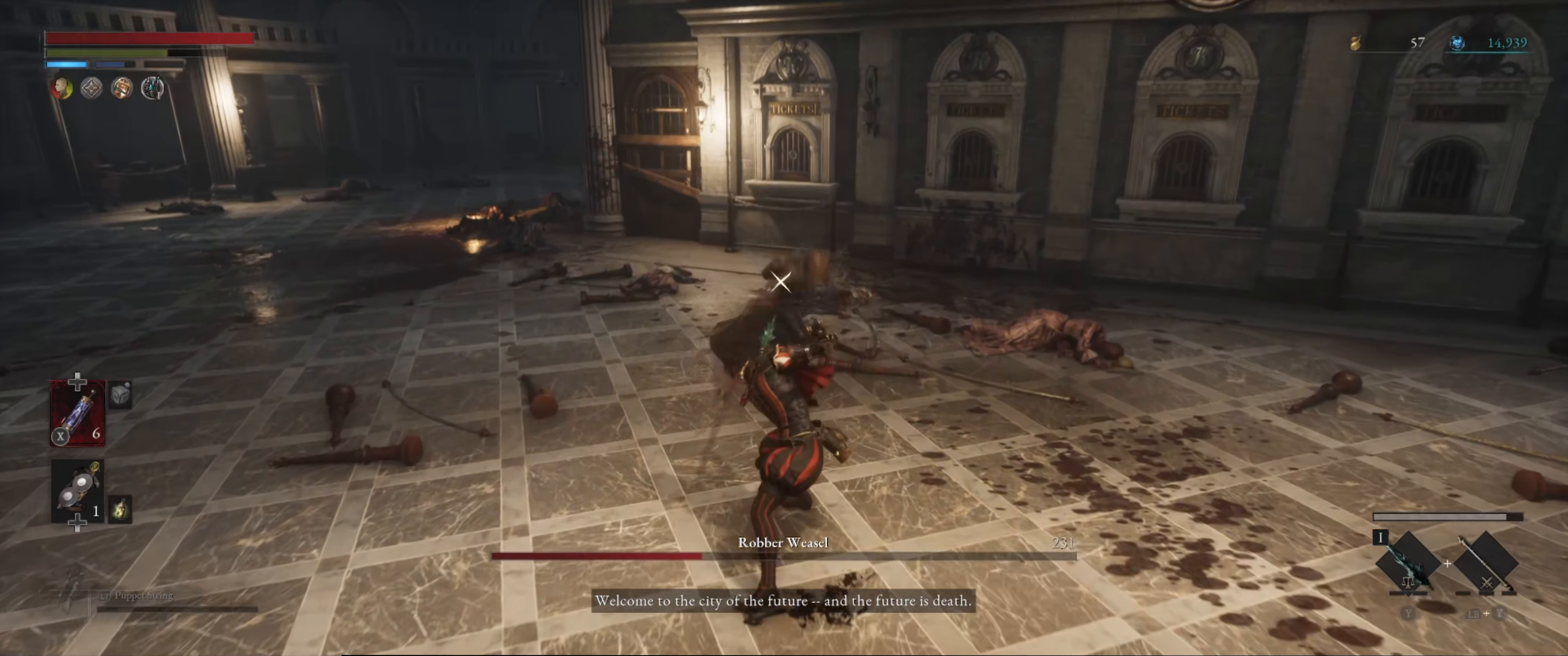
{"buttons": ["L1"], "left_stick": "up-left", "right_stick": "center", "events": [[33, "B", "down"], [100, "B", "up"], [183, "B", "down"], [267, "B", "up"], [317, "B", "down"], [433, "B", "up"]]}
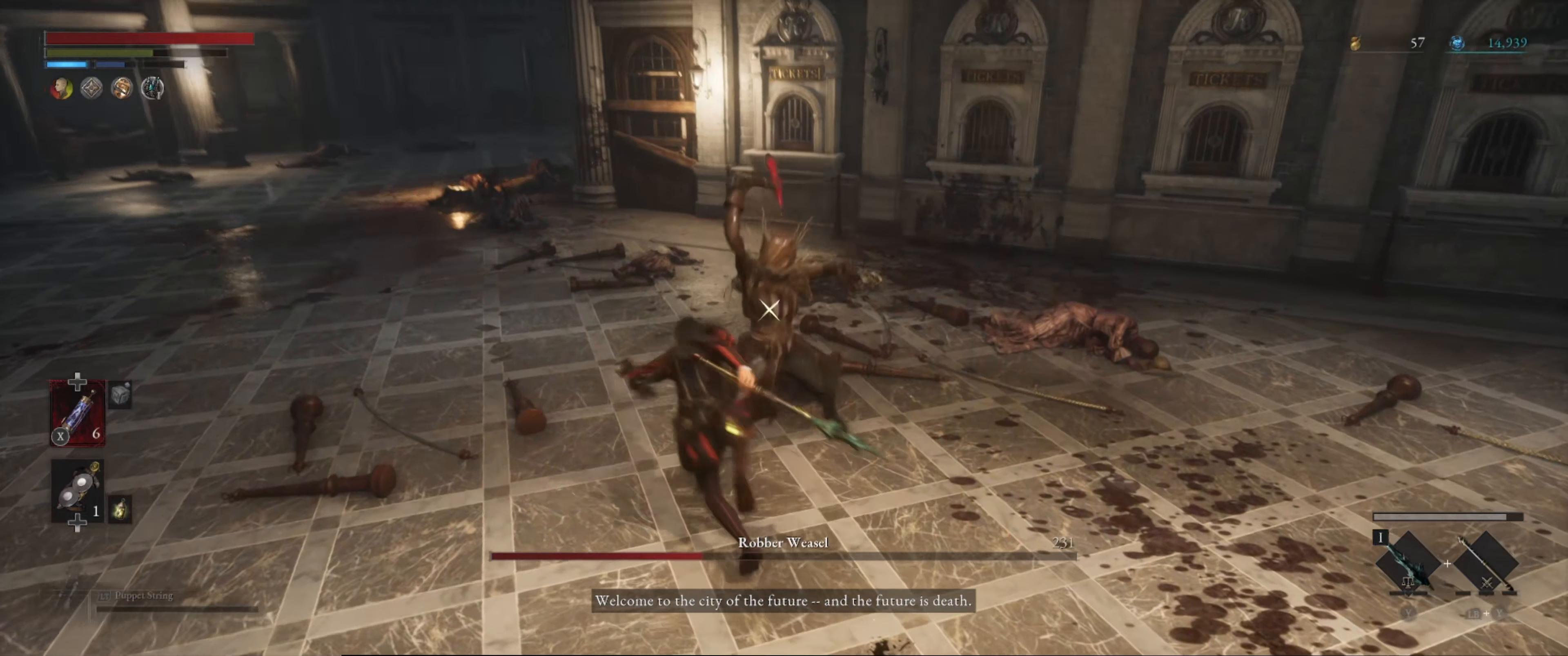
{"buttons": [], "left_stick": "center", "right_stick": "center", "events": [[150, "L1", "up"], [217, "left_stick", "center"], [300, "R1", "down"], [383, "R1", "up"], [467, "R1", "down"], [500, "R1", "up"]]}
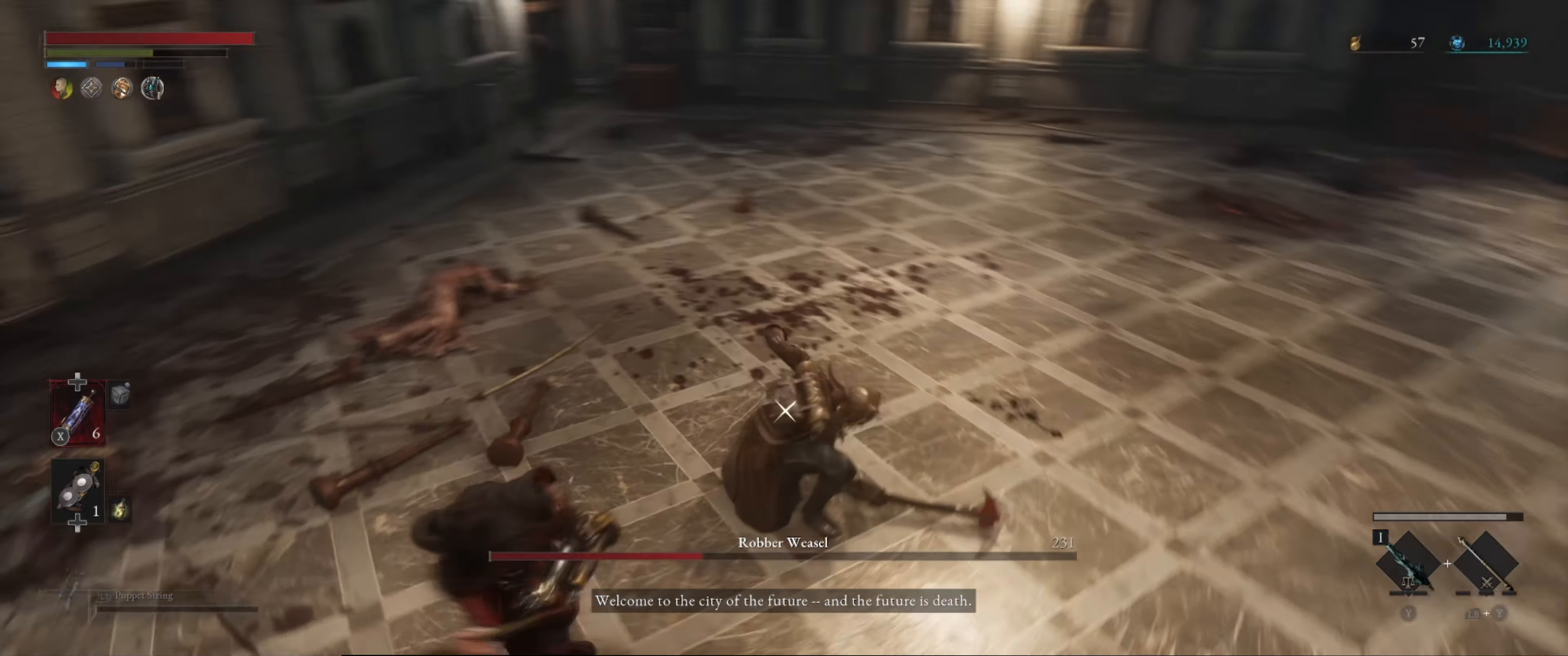
{"buttons": ["R1"], "left_stick": "center", "right_stick": "center", "events": [[167, "R1", "down"], [250, "R1", "up"], [317, "R1", "down"], [384, "R1", "up"], [467, "R1", "down"]]}
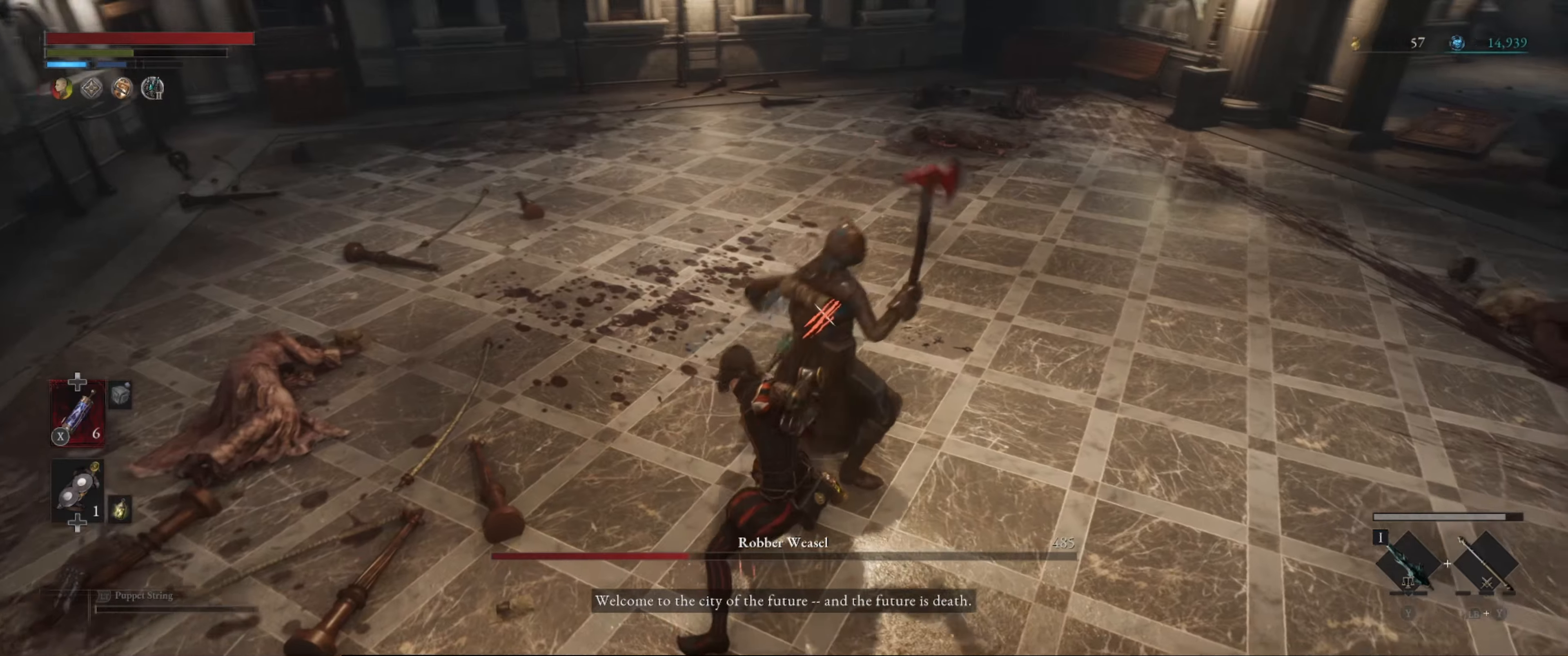
{"buttons": [], "left_stick": "center", "right_stick": "center", "events": [[34, "R1", "up"], [117, "R1", "down"], [184, "R1", "up"], [250, "R1", "down"], [334, "R1", "up"], [400, "R1", "down"], [500, "R1", "up"]]}
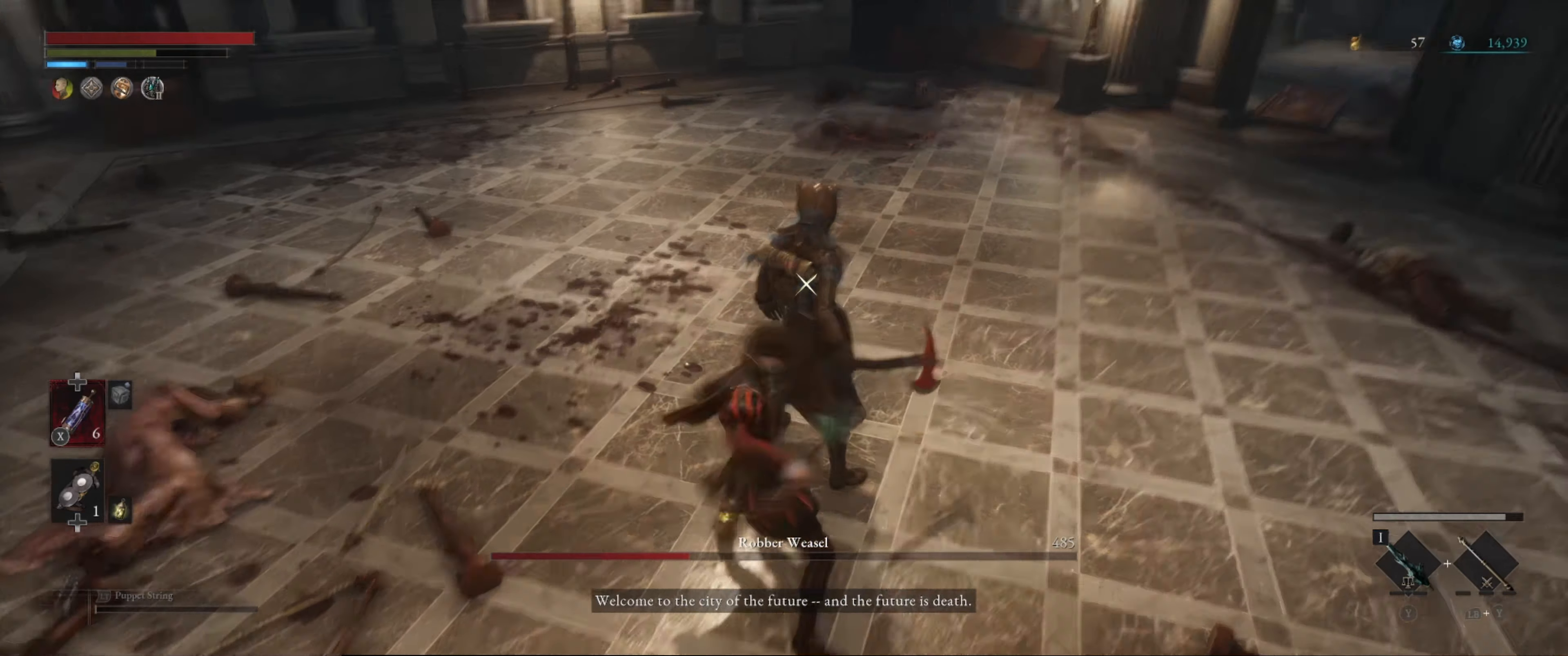
{"buttons": [], "left_stick": "center", "right_stick": "center", "events": [[67, "R1", "down"], [134, "R1", "up"], [200, "R1", "down"], [300, "R1", "up"], [350, "R1", "down"], [417, "R1", "up"]]}
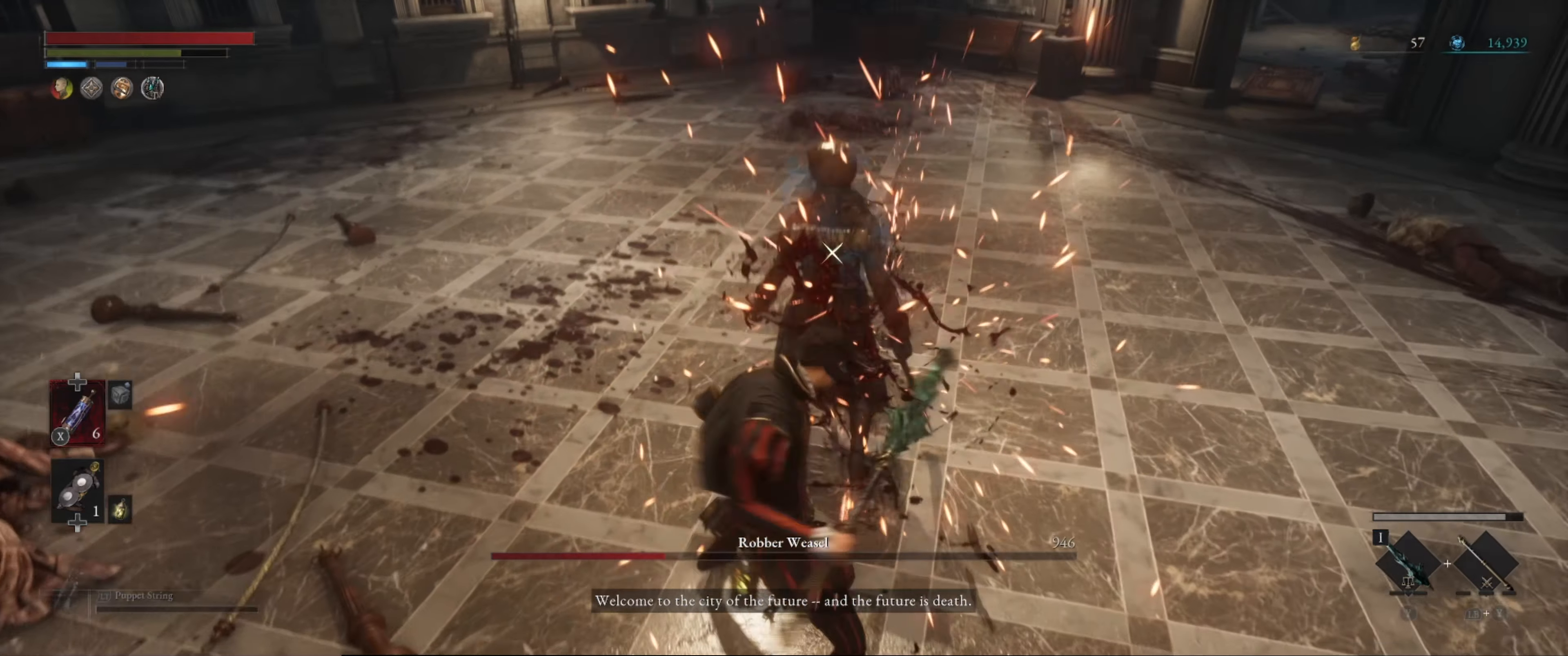
{"buttons": [], "left_stick": "center", "right_stick": "center", "events": [[50, "R1", "down"], [100, "R1", "up"], [217, "R1", "down"], [300, "R1", "up"]]}
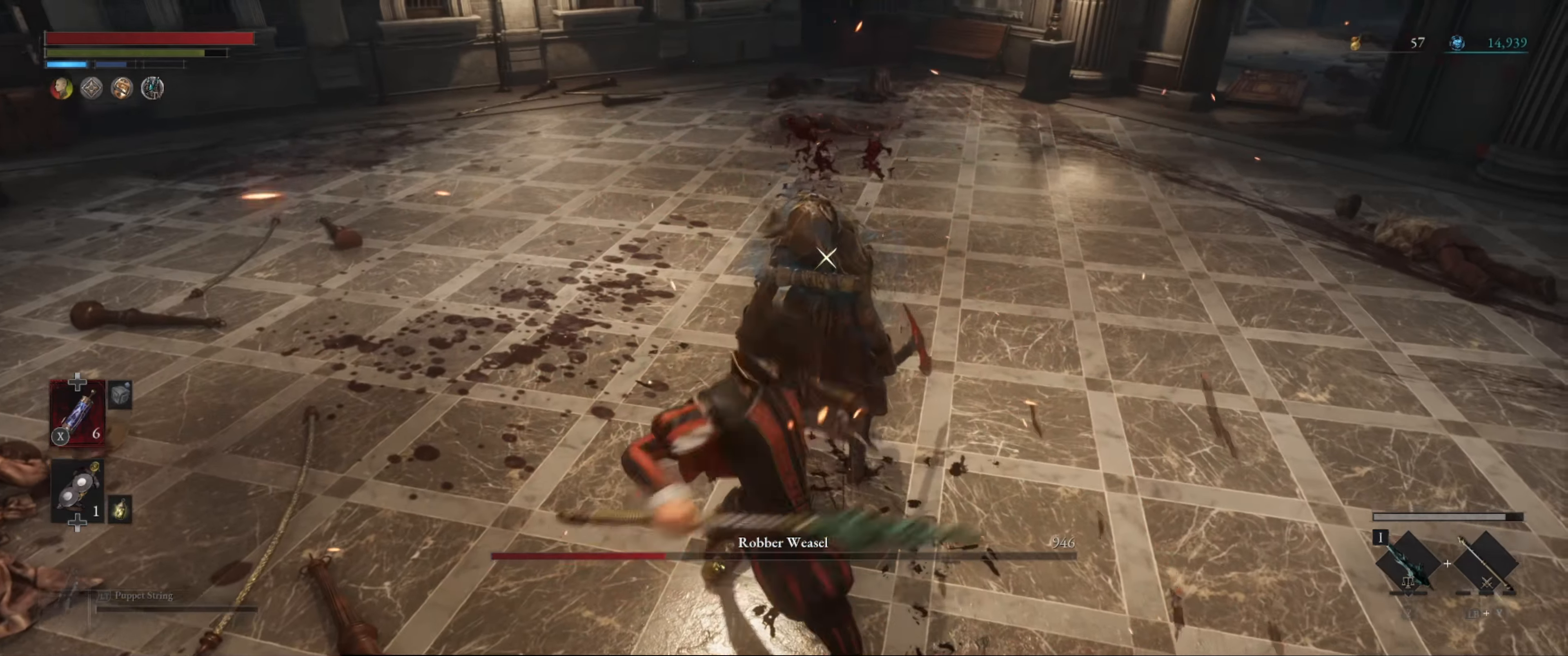
{"buttons": [], "left_stick": "up", "right_stick": "center", "events": [[400, "left_stick", "up"]]}
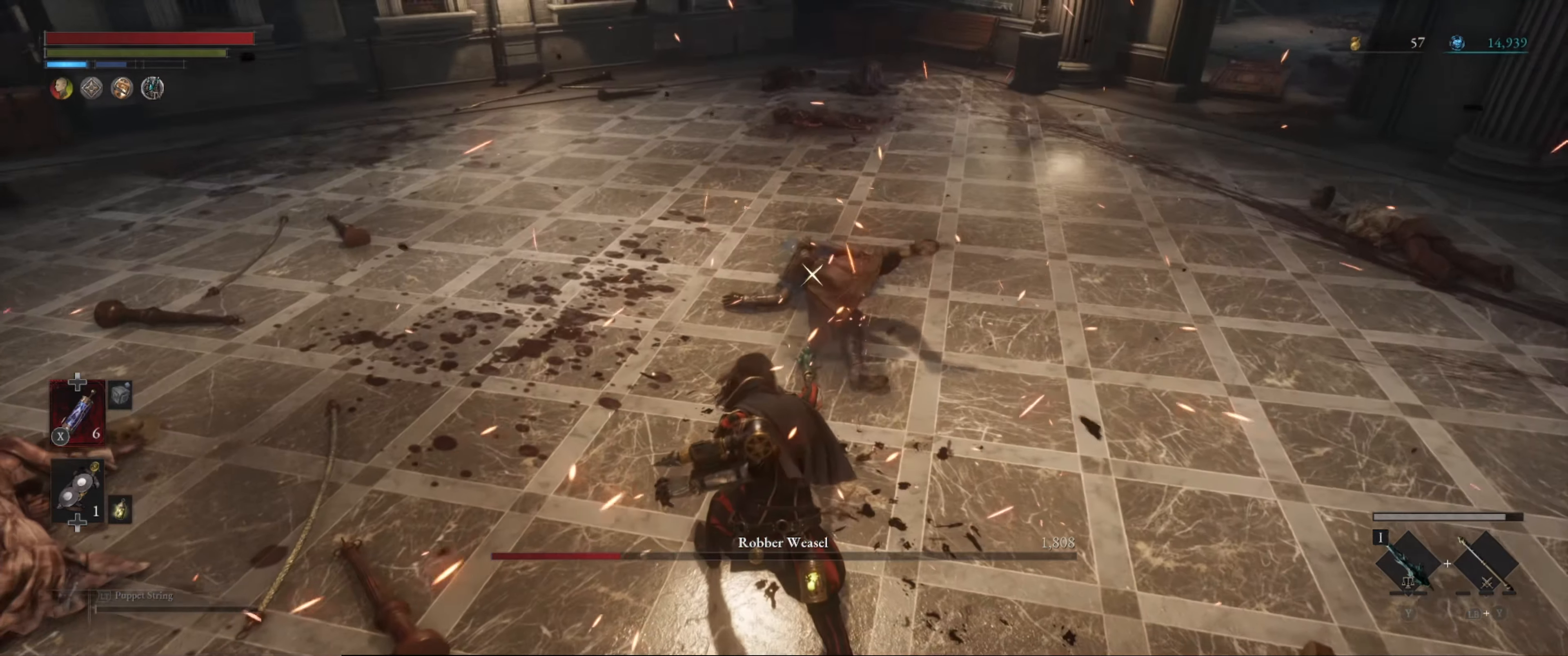
{"buttons": [], "left_stick": "up", "right_stick": "center", "events": []}